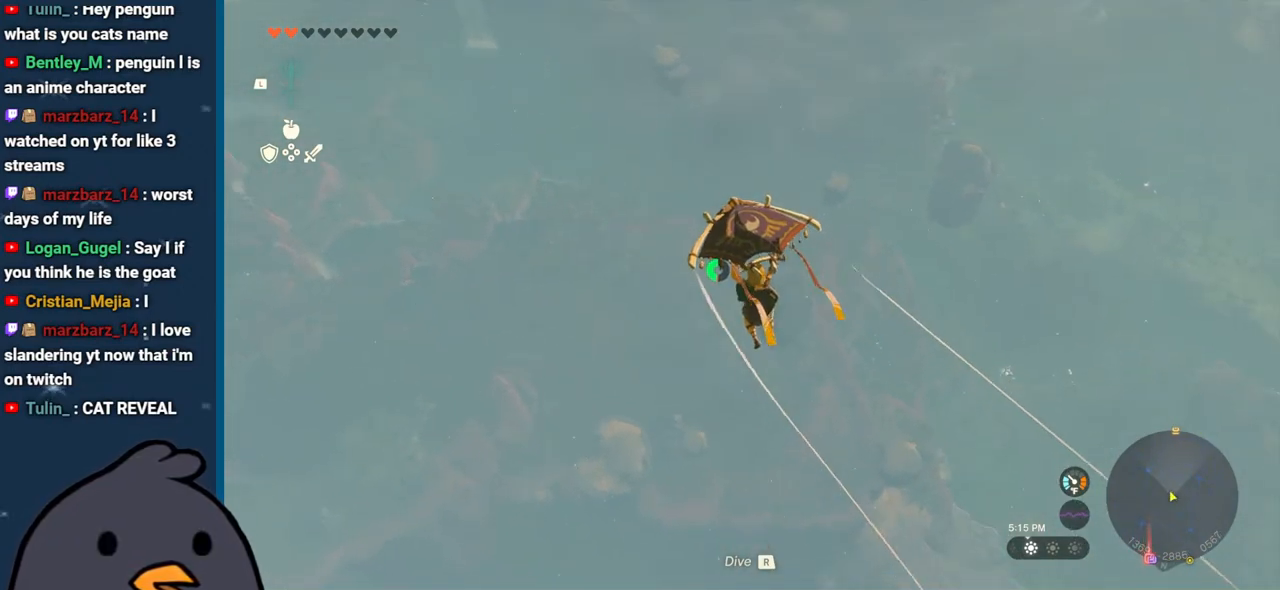
Gameplay with a controller (Nintendo layout); each line is a JSON object with the inputs held at the frame after it. "events" lists button and stick changes between this image and that frame as [ms after this image, input, new state], when the widget could be followed in between. Not read: L3 R3.
{"buttons": [], "left_stick": "up", "right_stick": "center", "events": [[217, "B", "down"], [383, "B", "up"]]}
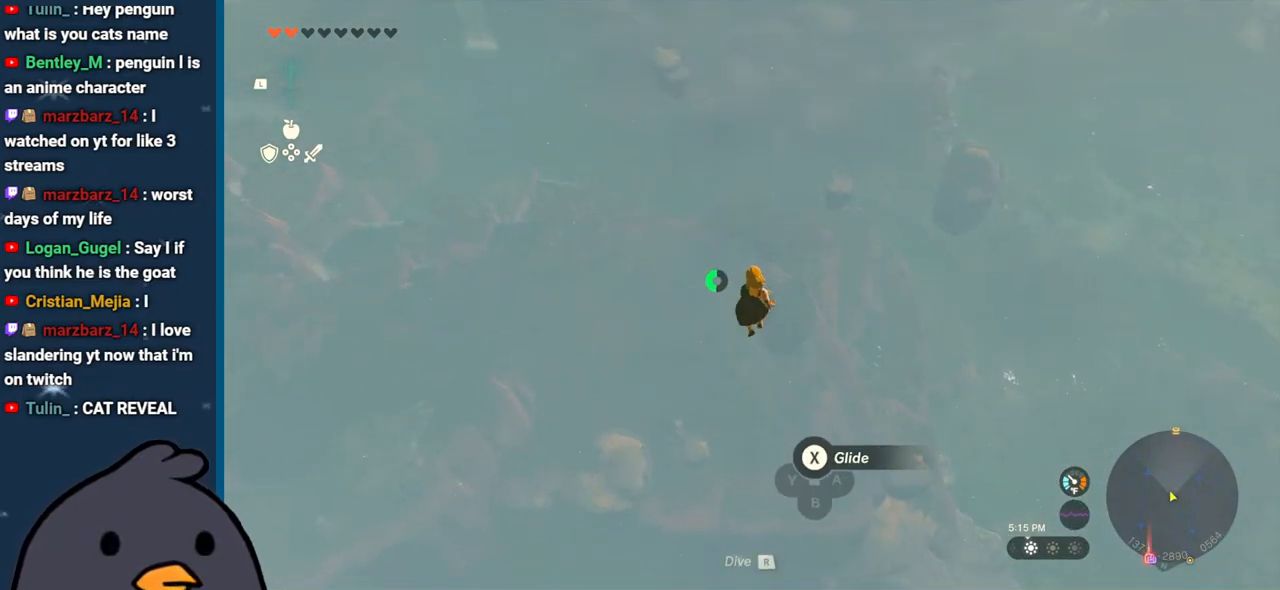
{"buttons": [], "left_stick": "up", "right_stick": "center", "events": [[100, "right_stick", "up"], [217, "right_stick", "center"], [267, "X", "down"], [417, "X", "up"]]}
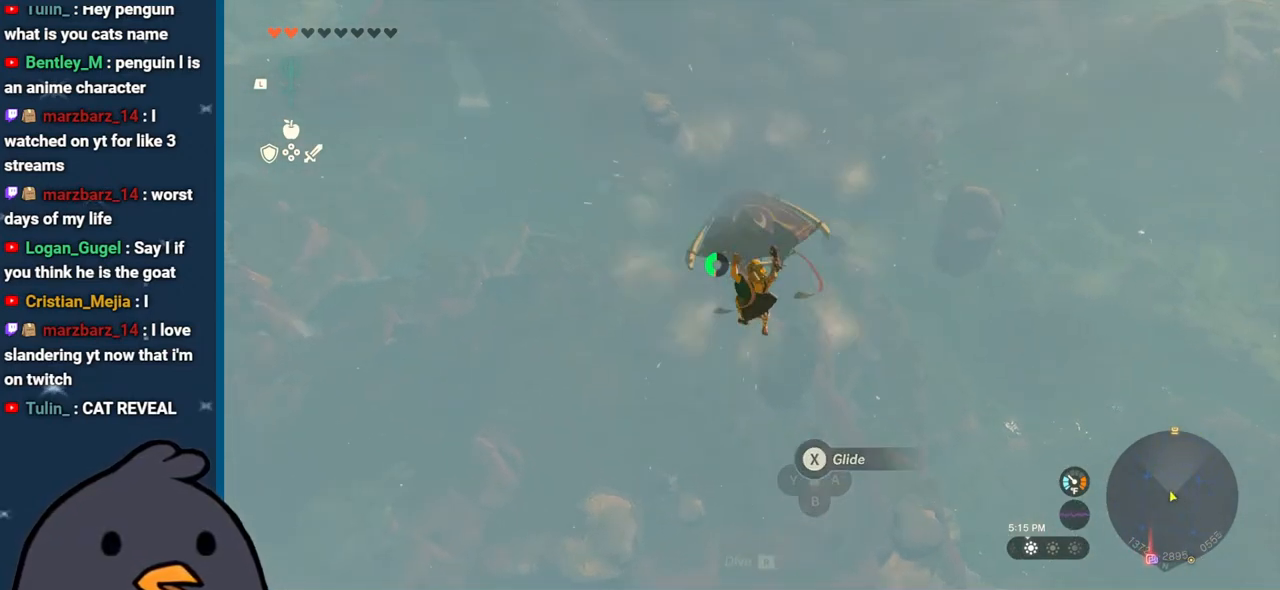
{"buttons": [], "left_stick": "up", "right_stick": "center", "events": [[217, "right_stick", "up"], [400, "right_stick", "center"]]}
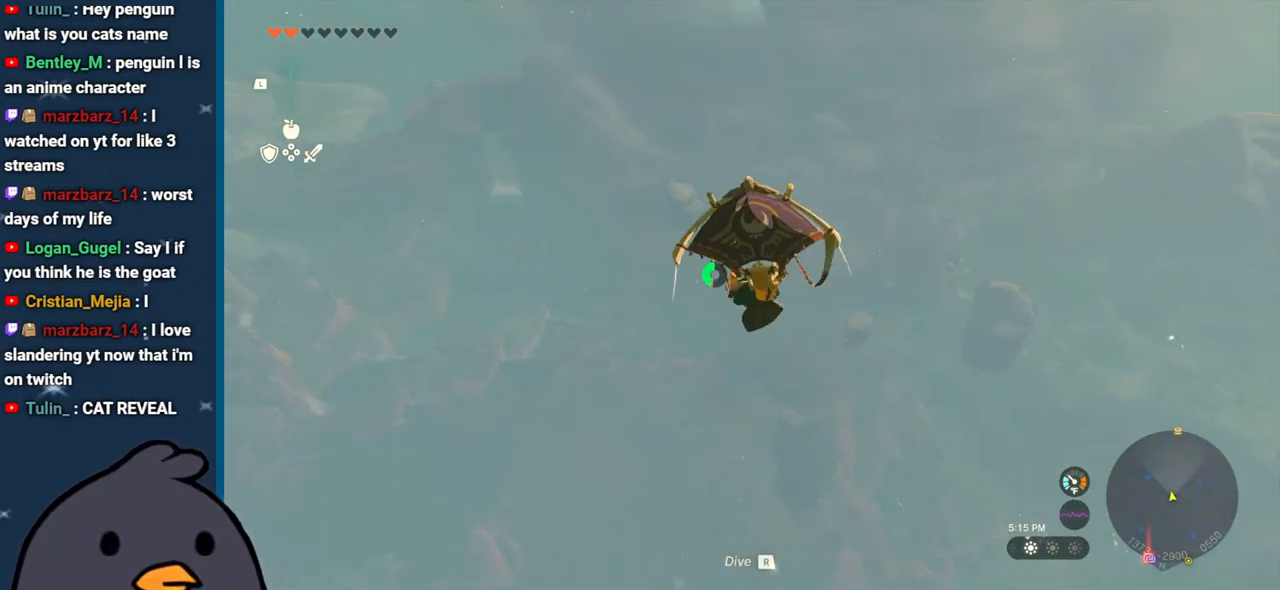
{"buttons": [], "left_stick": "up", "right_stick": "down", "events": [[250, "right_stick", "down-left"], [300, "right_stick", "down"]]}
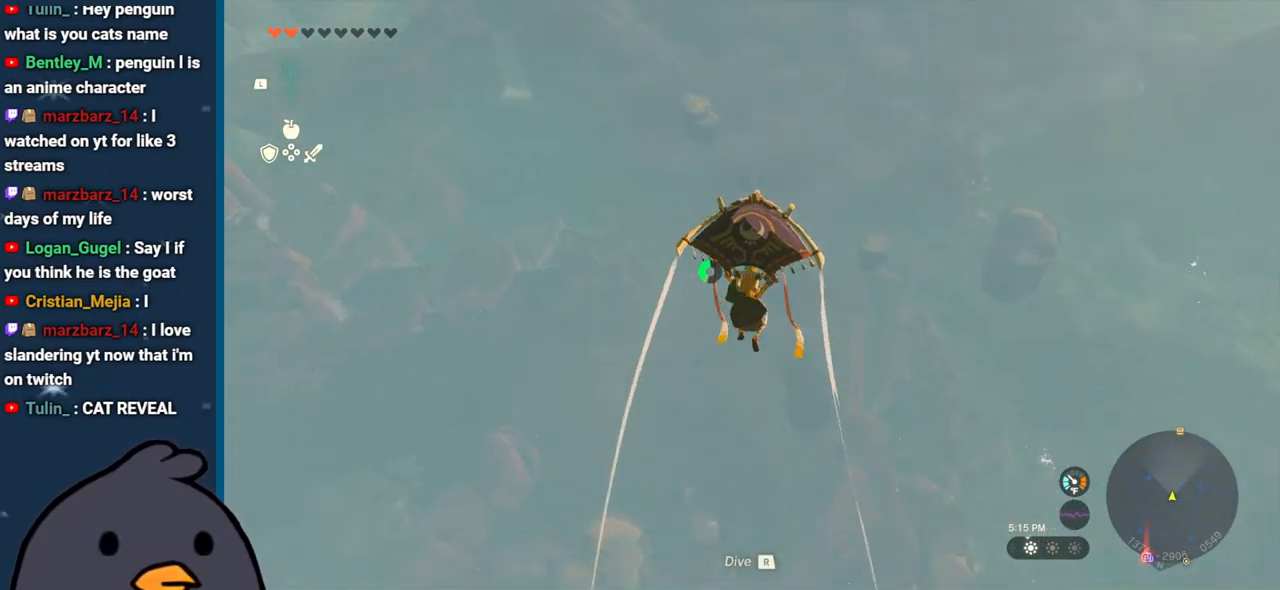
{"buttons": ["B"], "left_stick": "up", "right_stick": "center", "events": [[50, "right_stick", "center"], [467, "B", "down"]]}
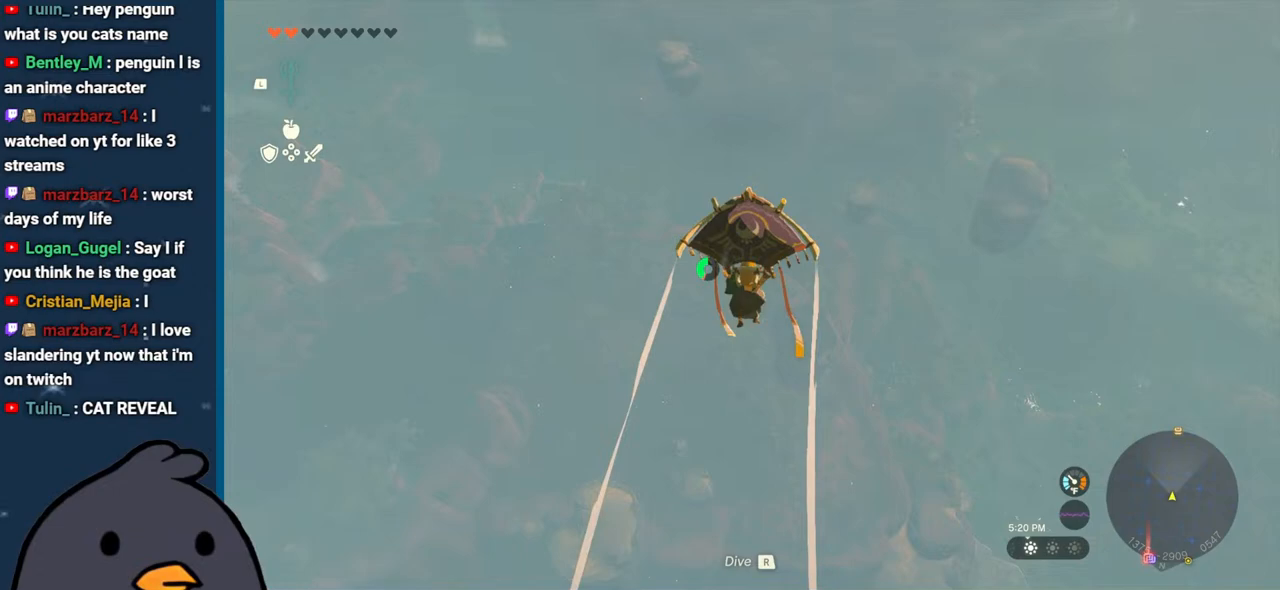
{"buttons": [], "left_stick": "up", "right_stick": "center", "events": [[117, "B", "up"], [233, "X", "down"], [383, "X", "up"]]}
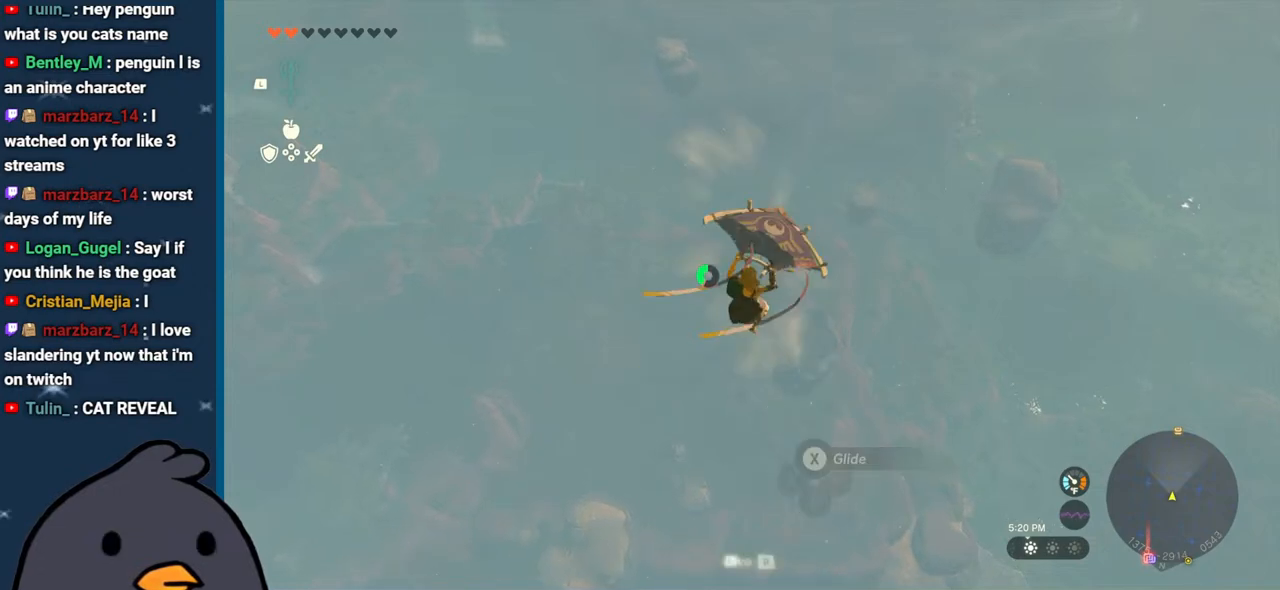
{"buttons": [], "left_stick": "up", "right_stick": "center", "events": []}
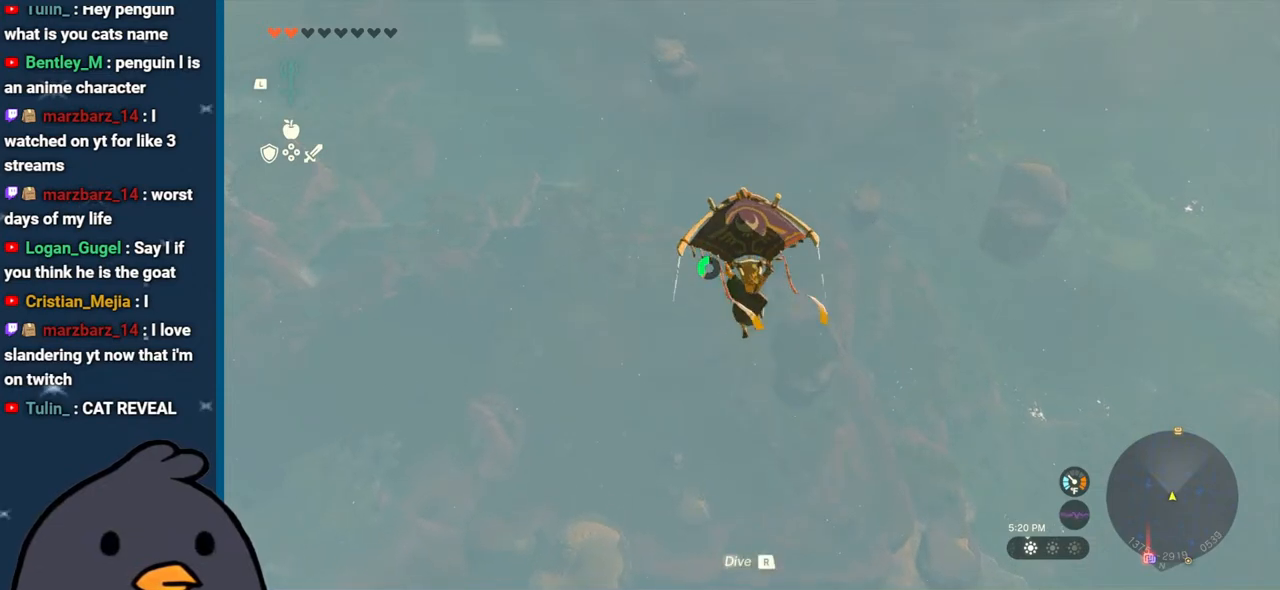
{"buttons": [], "left_stick": "up", "right_stick": "center", "events": [[17, "B", "down"], [200, "B", "up"], [317, "X", "down"], [433, "X", "up"]]}
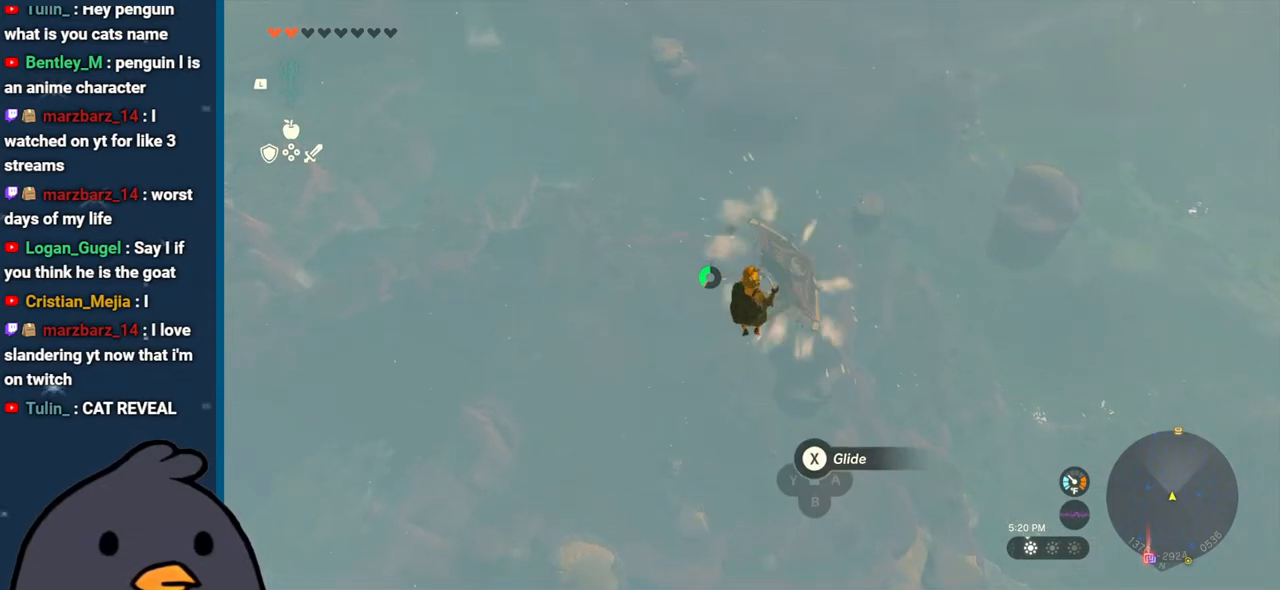
{"buttons": [], "left_stick": "up", "right_stick": "center", "events": [[33, "B", "down"], [133, "B", "up"]]}
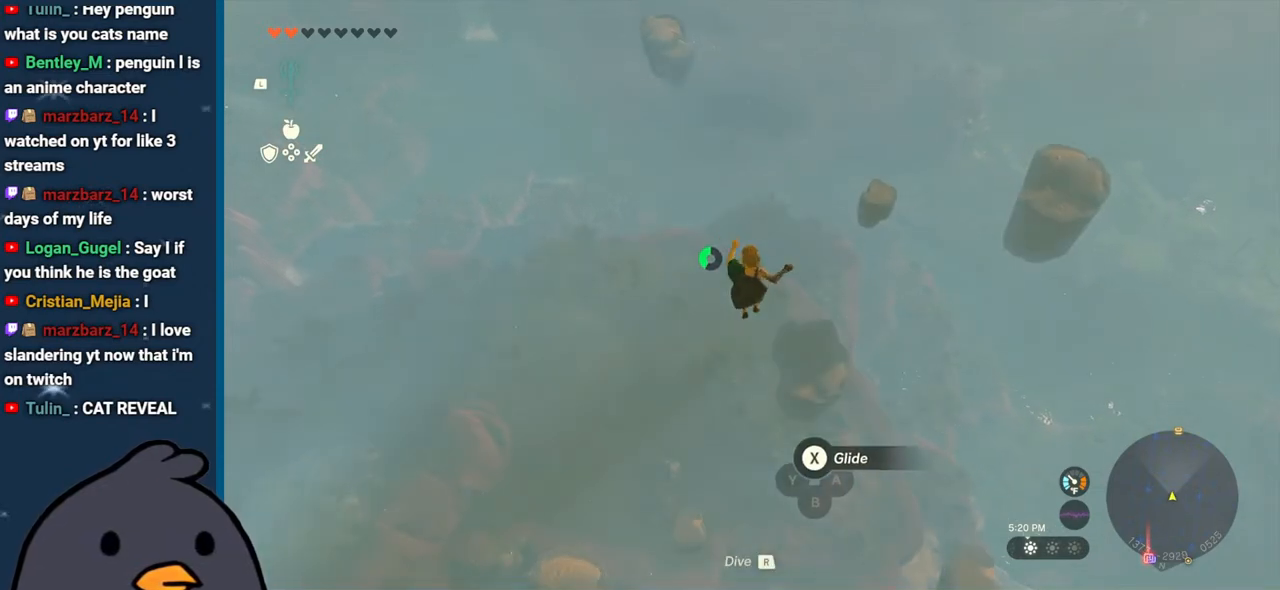
{"buttons": [], "left_stick": "up", "right_stick": "center", "events": []}
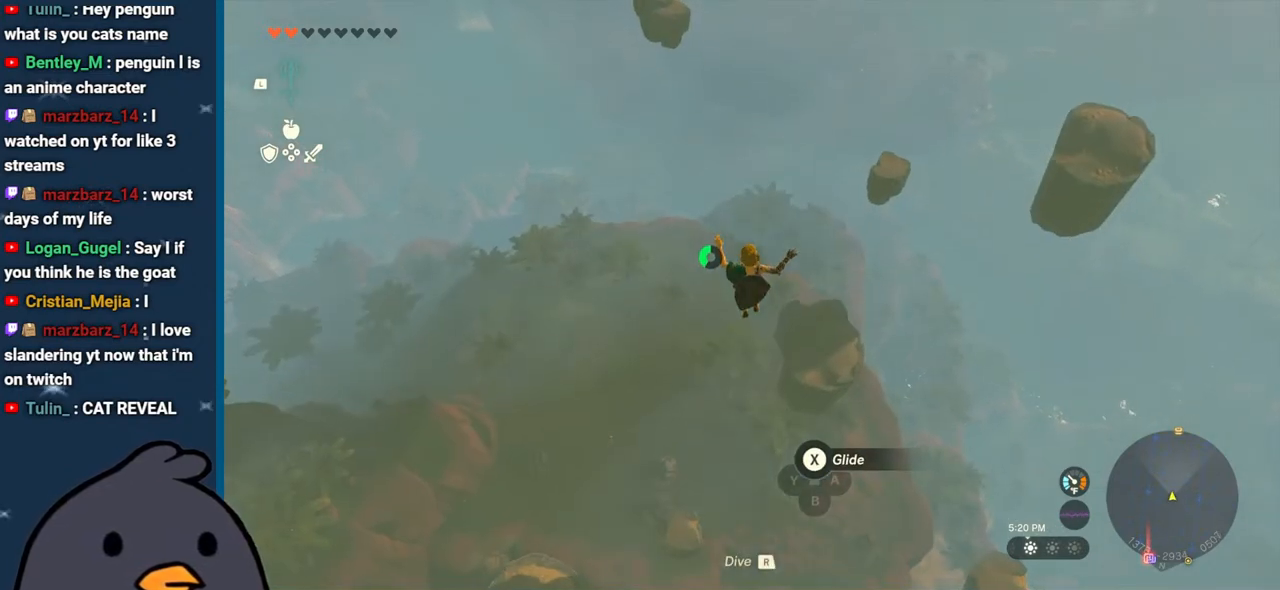
{"buttons": [], "left_stick": "up", "right_stick": "center", "events": []}
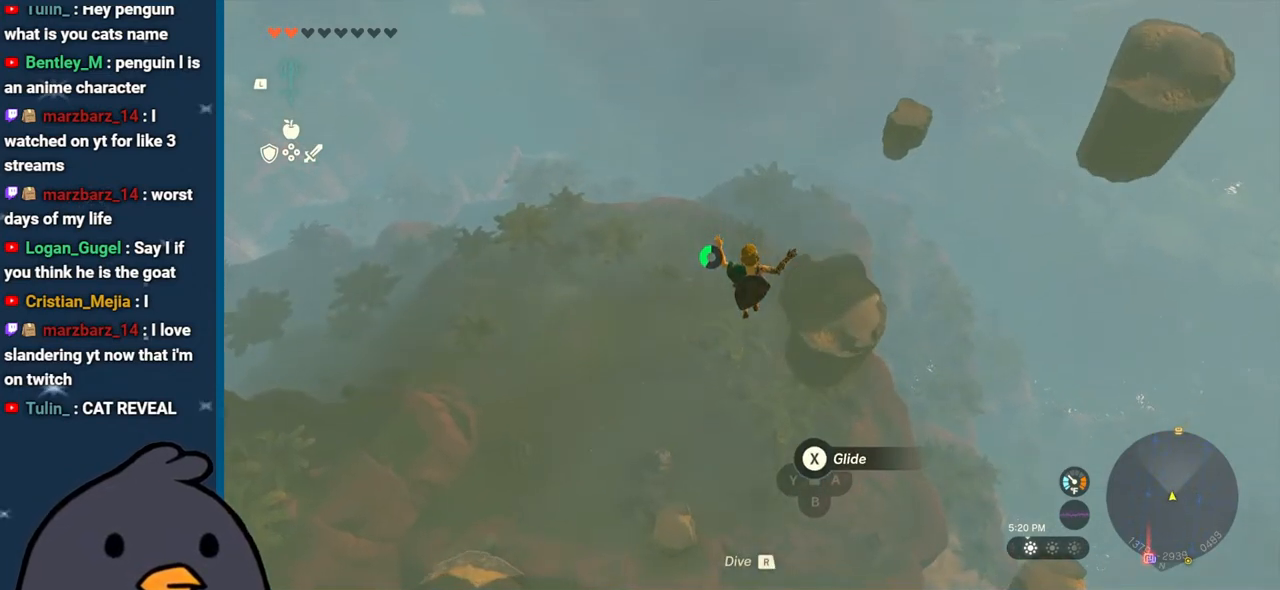
{"buttons": [], "left_stick": "up", "right_stick": "center", "events": [[200, "X", "down"], [383, "X", "up"]]}
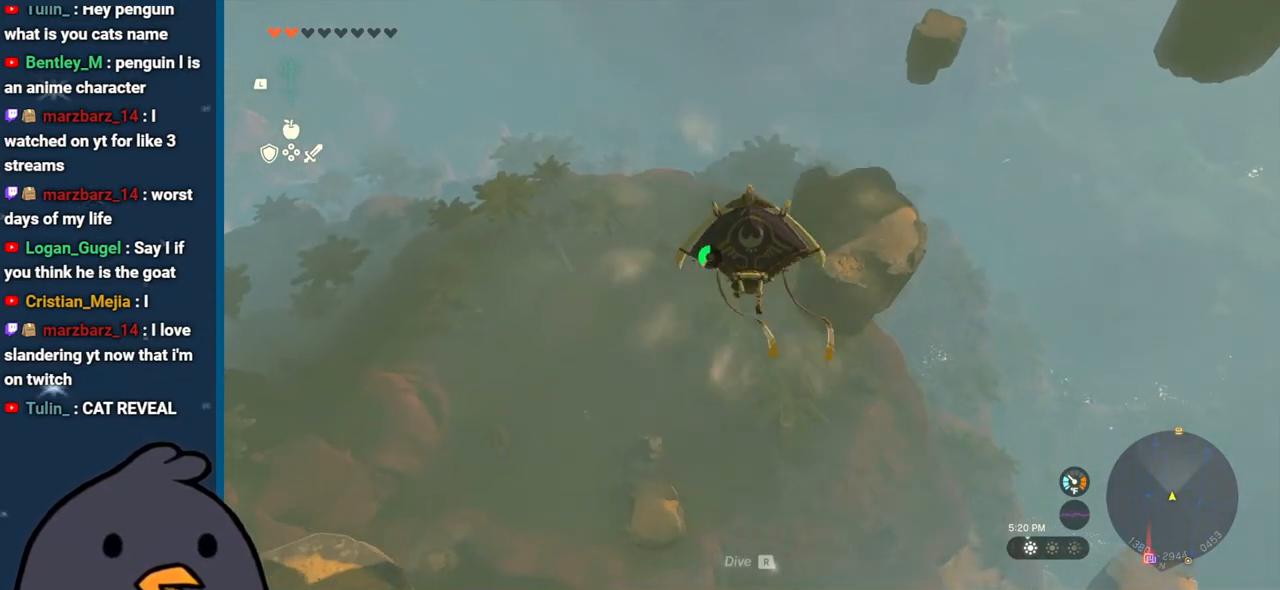
{"buttons": [], "left_stick": "up", "right_stick": "center", "events": [[117, "right_stick", "up"], [400, "right_stick", "center"]]}
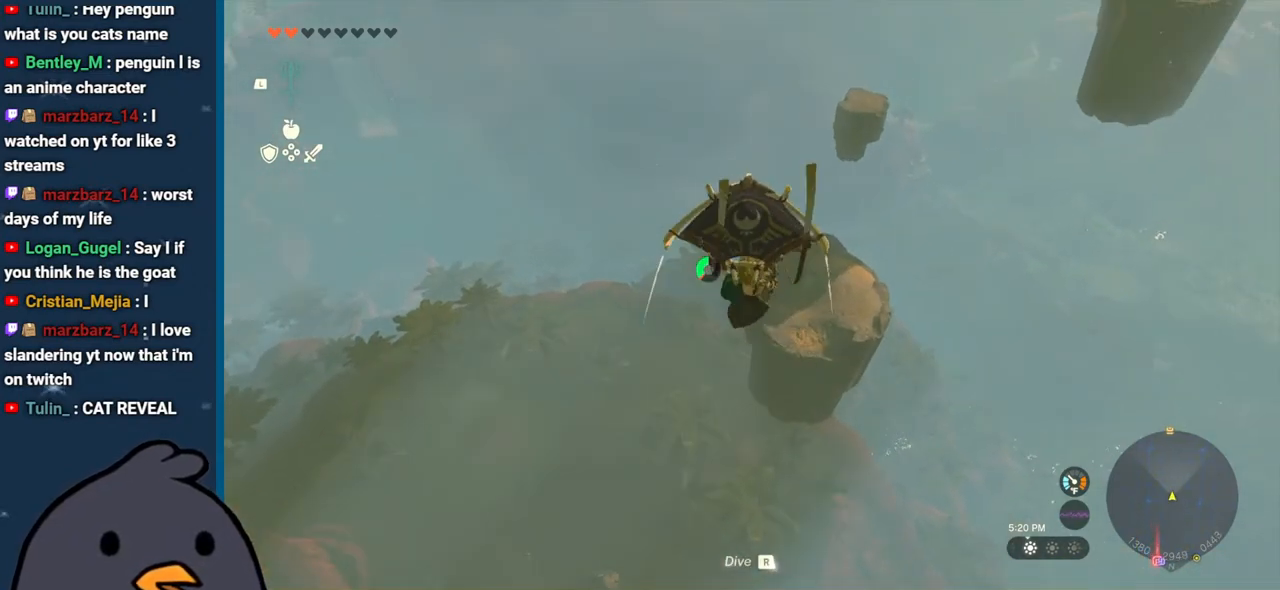
{"buttons": [], "left_stick": "up", "right_stick": "center", "events": [[167, "right_stick", "up"], [300, "right_stick", "up-right"], [400, "right_stick", "center"]]}
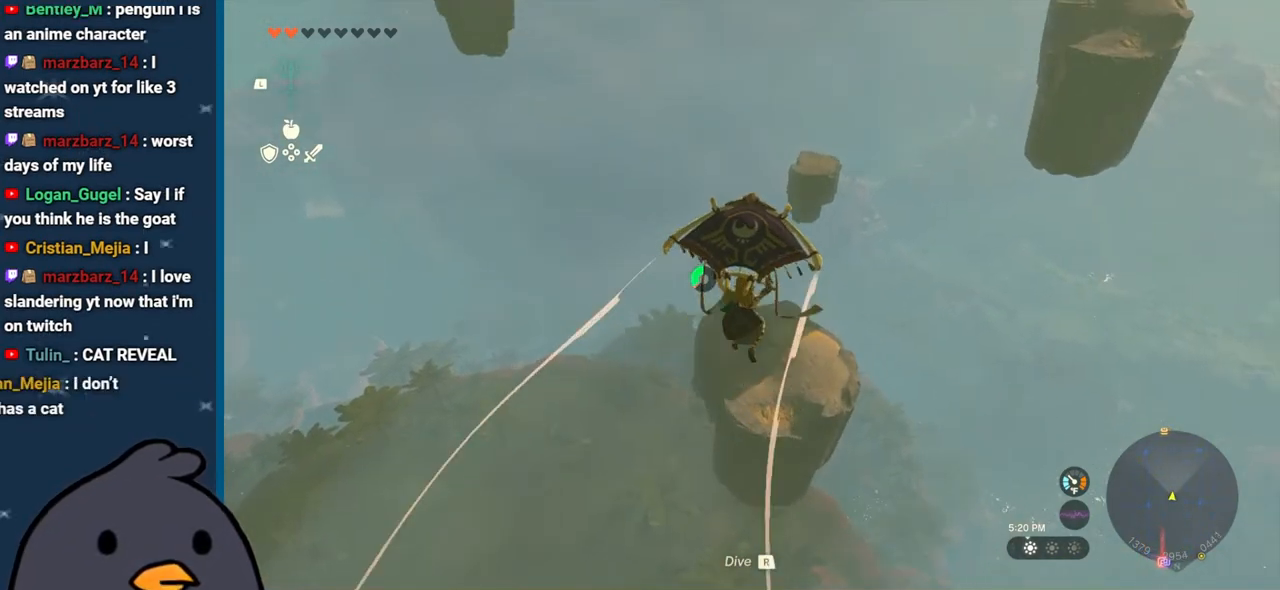
{"buttons": ["B"], "left_stick": "up", "right_stick": "center", "events": [[33, "B", "down"], [133, "B", "up"], [250, "X", "down"], [383, "X", "up"], [500, "B", "down"]]}
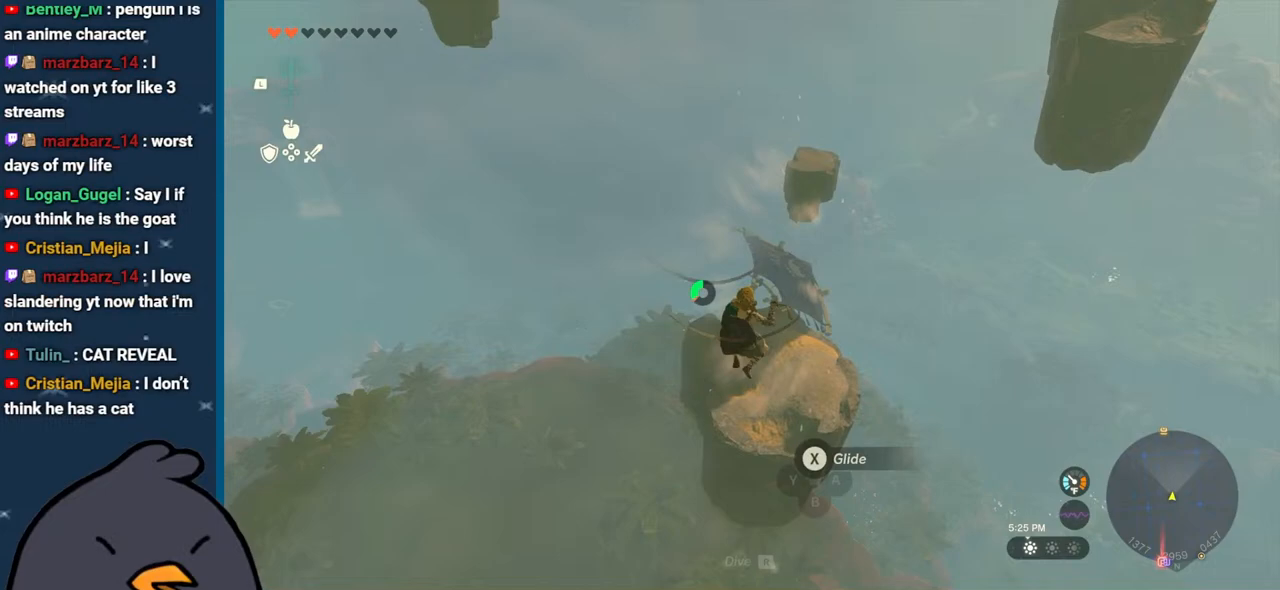
{"buttons": [], "left_stick": "up", "right_stick": "center", "events": [[83, "B", "up"], [200, "X", "down"], [267, "X", "up"]]}
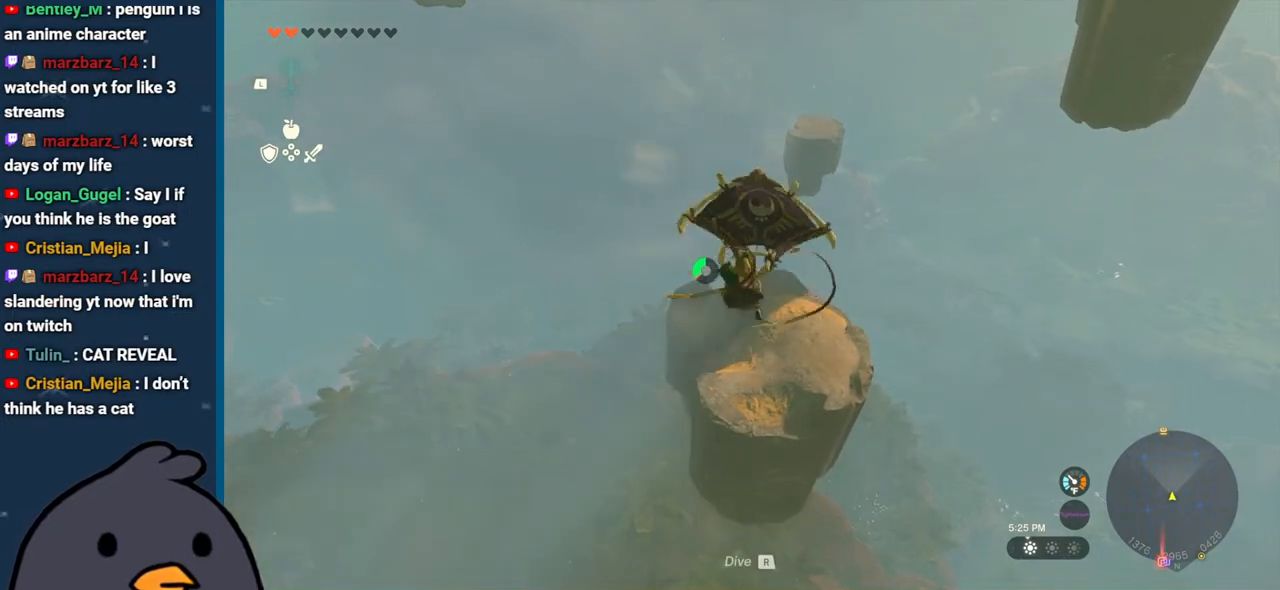
{"buttons": ["B"], "left_stick": "up", "right_stick": "center", "events": [[467, "B", "down"]]}
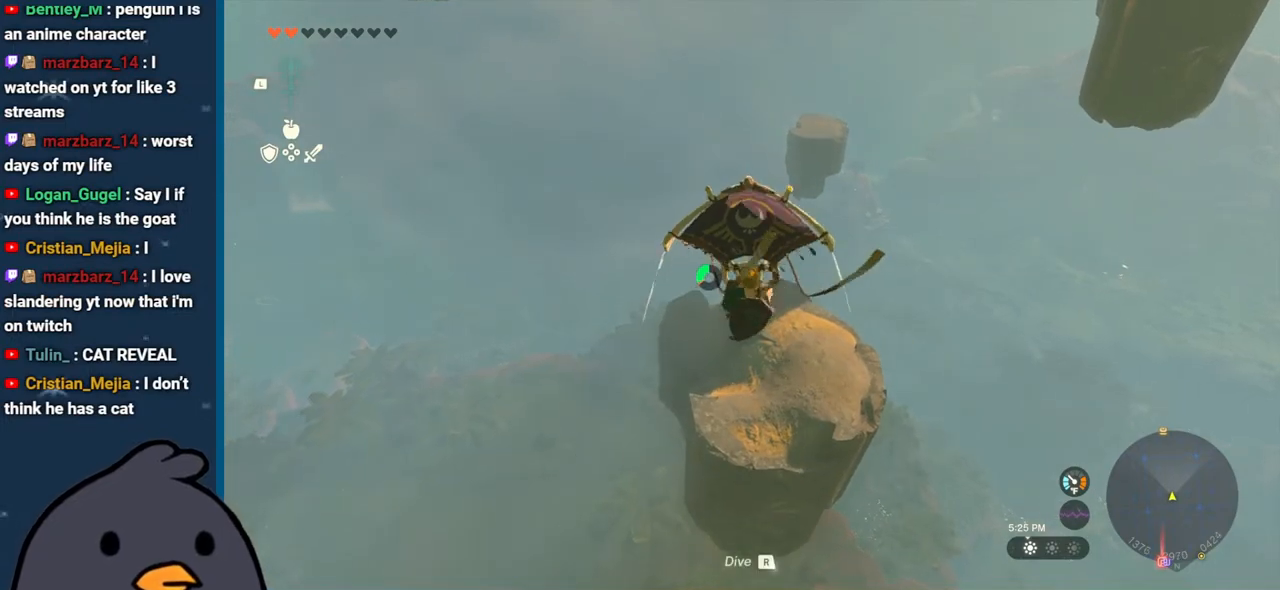
{"buttons": [], "left_stick": "up", "right_stick": "center", "events": [[83, "B", "up"]]}
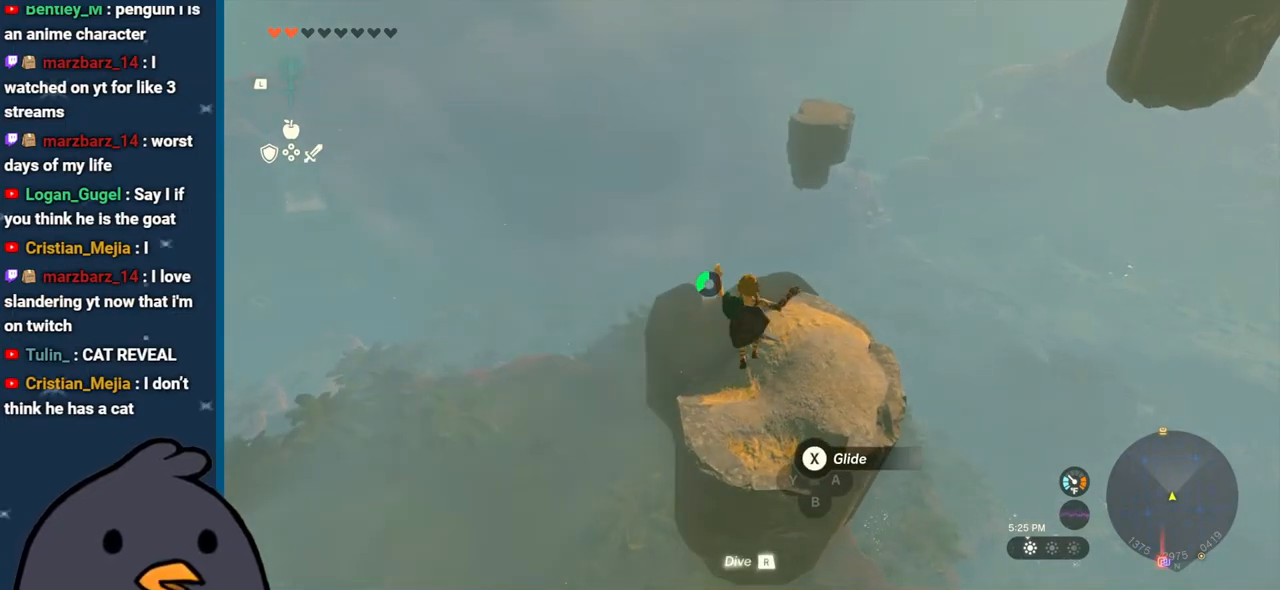
{"buttons": ["X"], "left_stick": "up", "right_stick": "center", "events": [[417, "X", "down"]]}
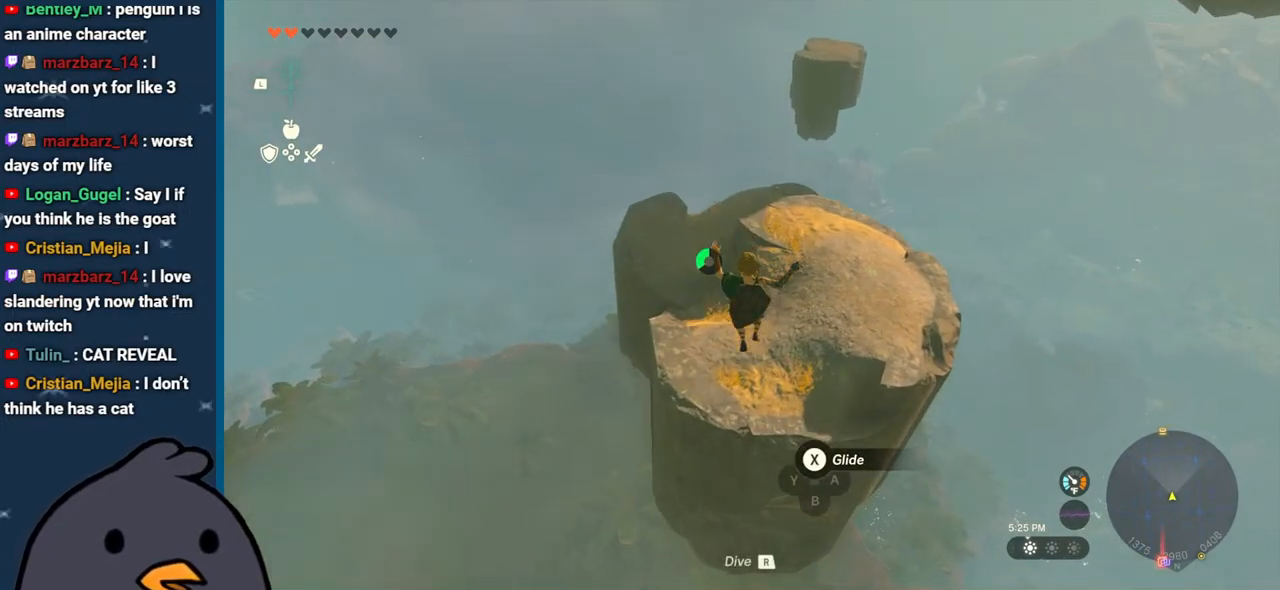
{"buttons": [], "left_stick": "up", "right_stick": "up", "events": [[50, "X", "up"], [300, "right_stick", "up"]]}
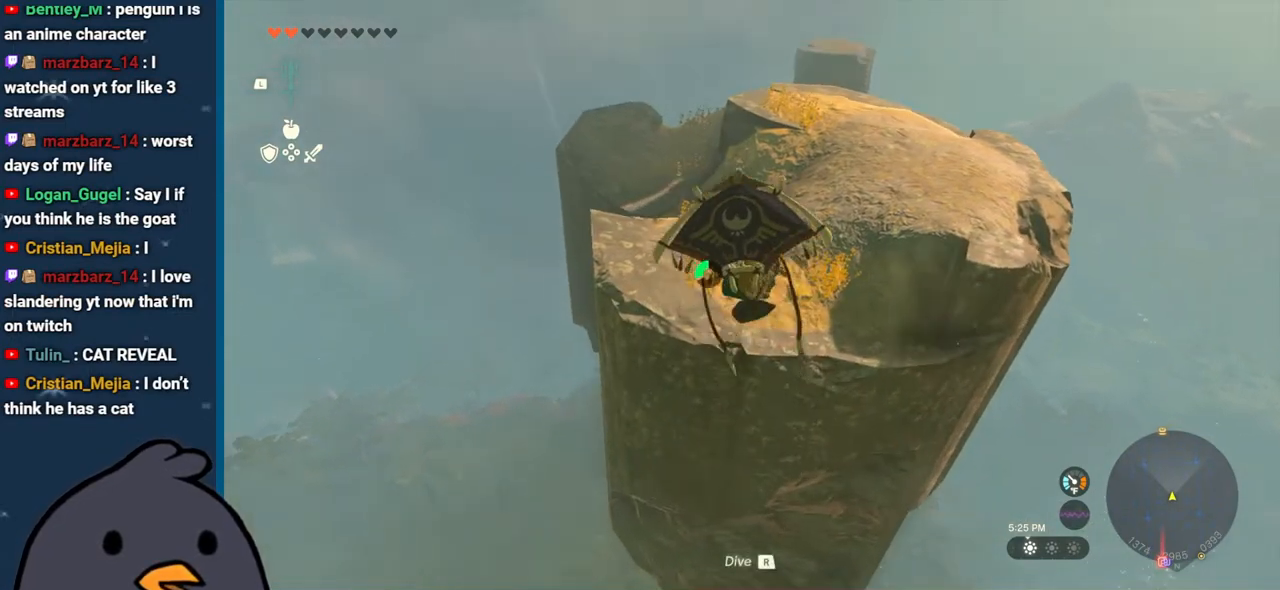
{"buttons": [], "left_stick": "up", "right_stick": "center", "events": [[100, "right_stick", "center"]]}
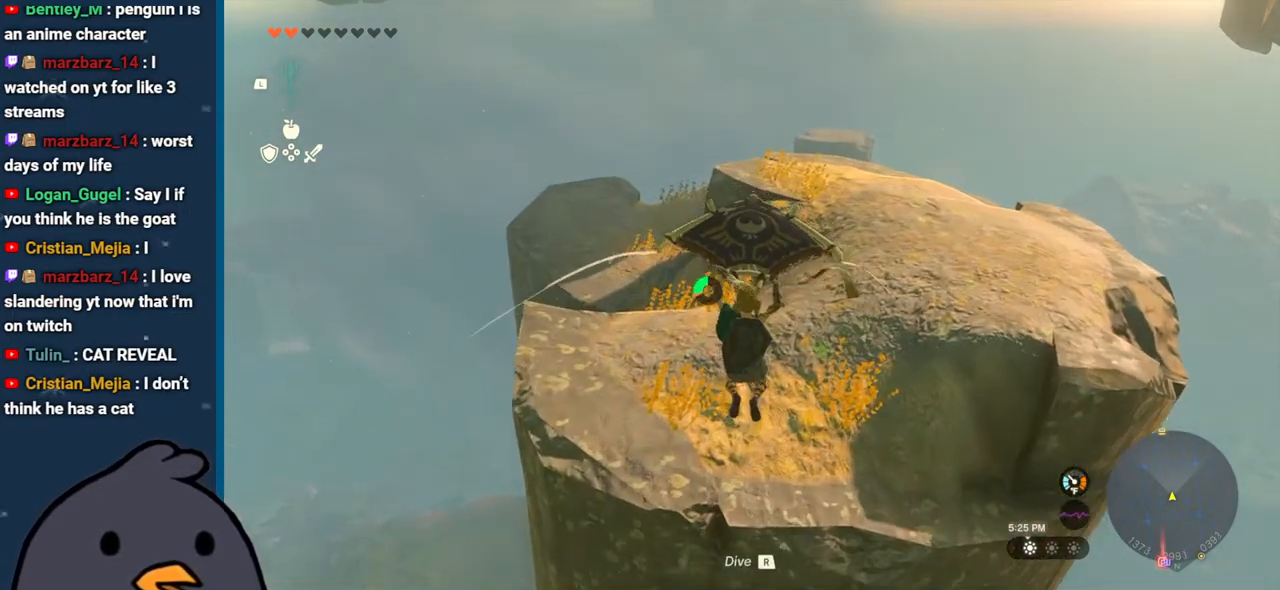
{"buttons": [], "left_stick": "up", "right_stick": "center", "events": []}
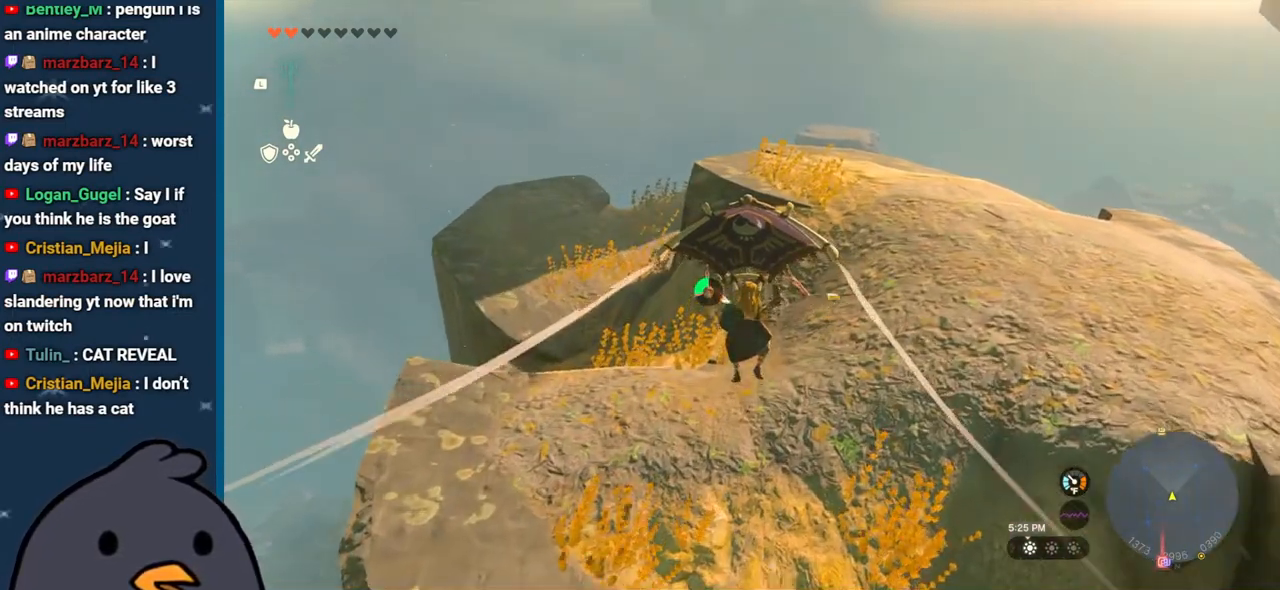
{"buttons": [], "left_stick": "up-right", "right_stick": "center", "events": [[467, "left_stick", "up-right"]]}
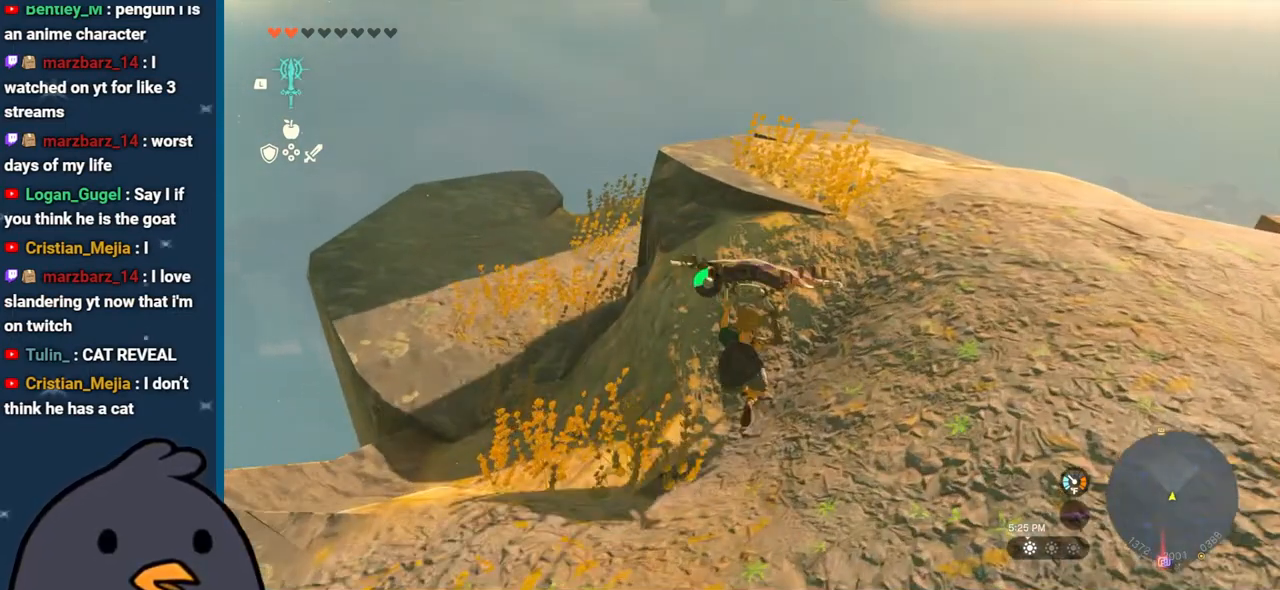
{"buttons": [], "left_stick": "up", "right_stick": "down", "events": [[383, "left_stick", "up"], [483, "right_stick", "down"]]}
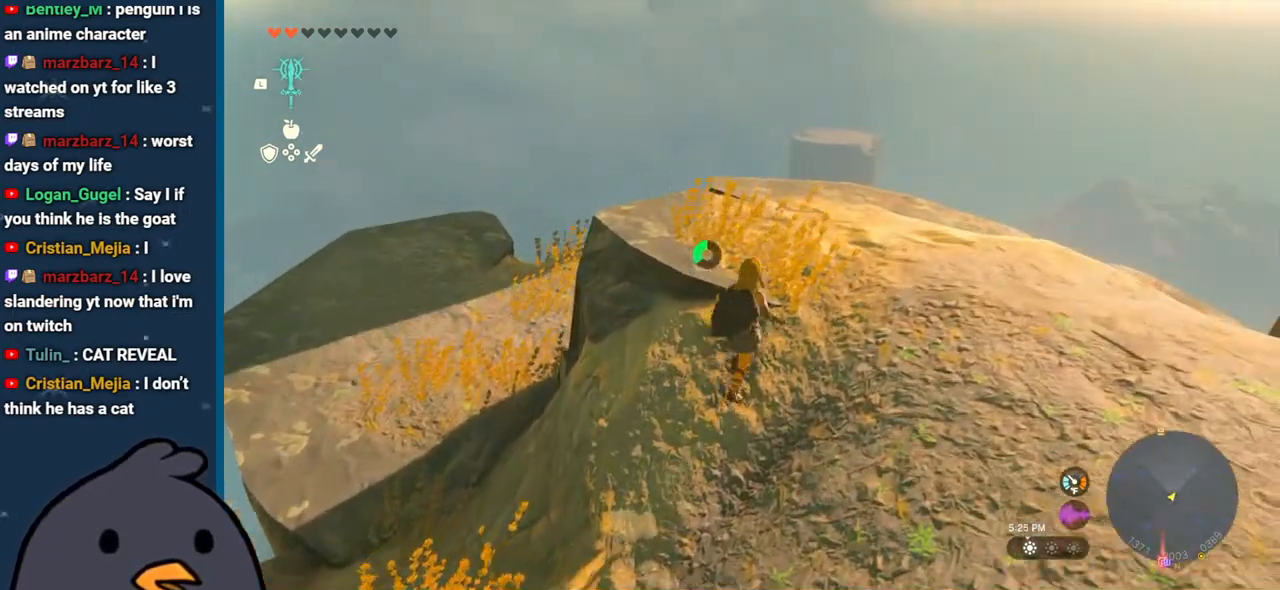
{"buttons": [], "left_stick": "up", "right_stick": "down", "events": []}
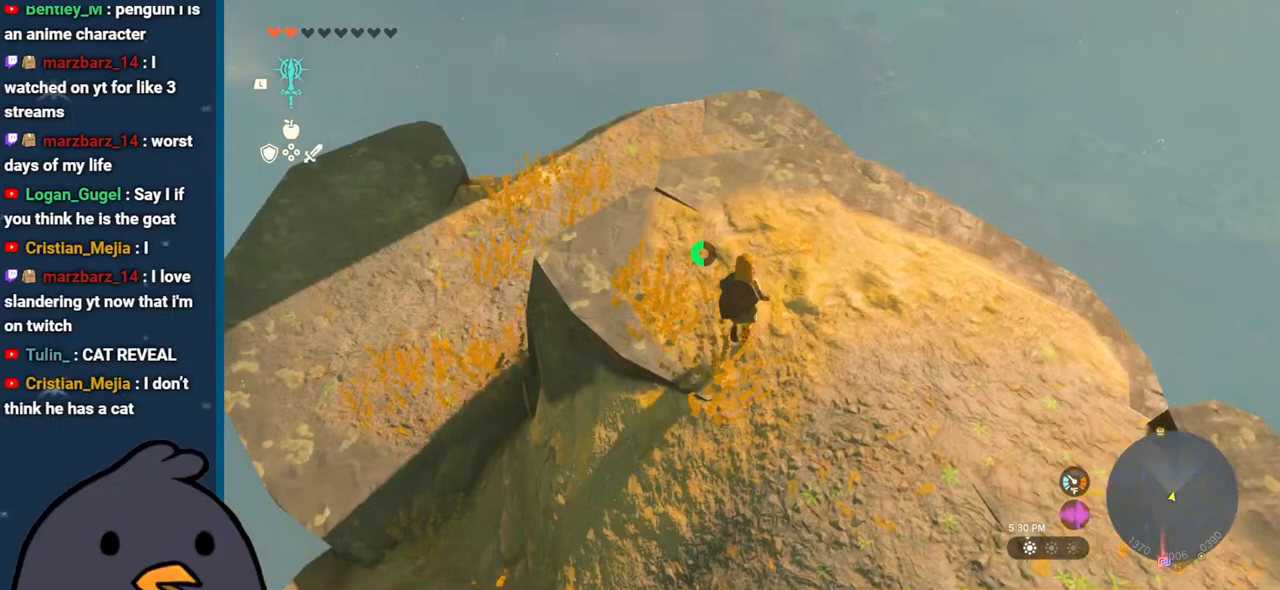
{"buttons": [], "left_stick": "up", "right_stick": "center", "events": [[283, "right_stick", "center"]]}
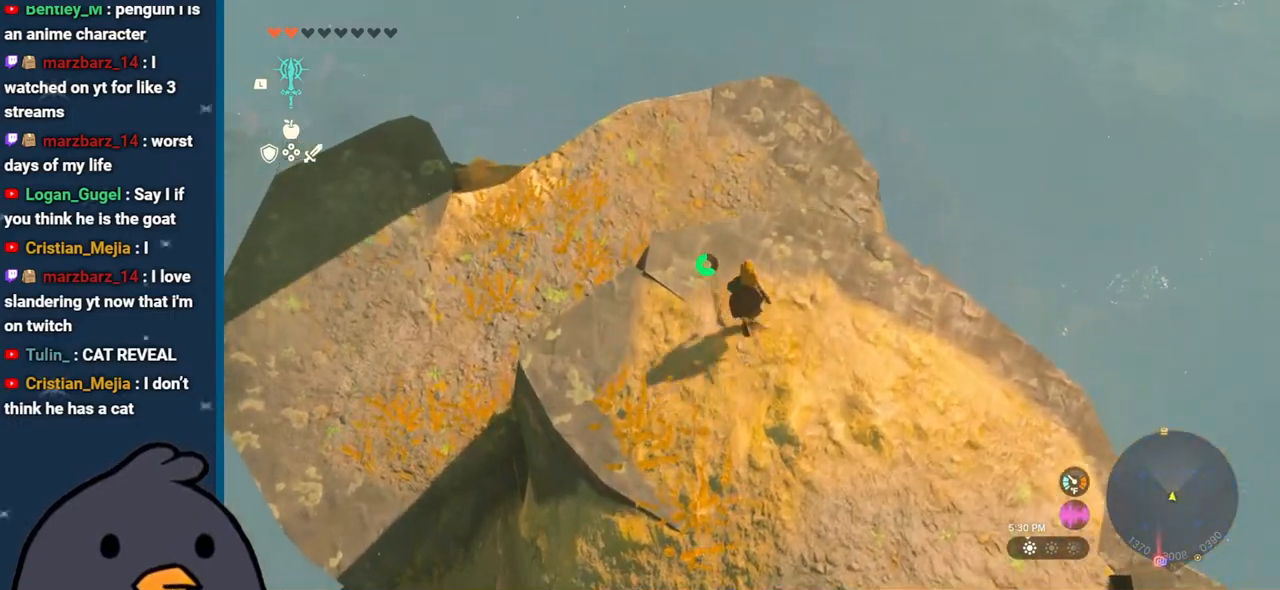
{"buttons": [], "left_stick": "up", "right_stick": "center", "events": []}
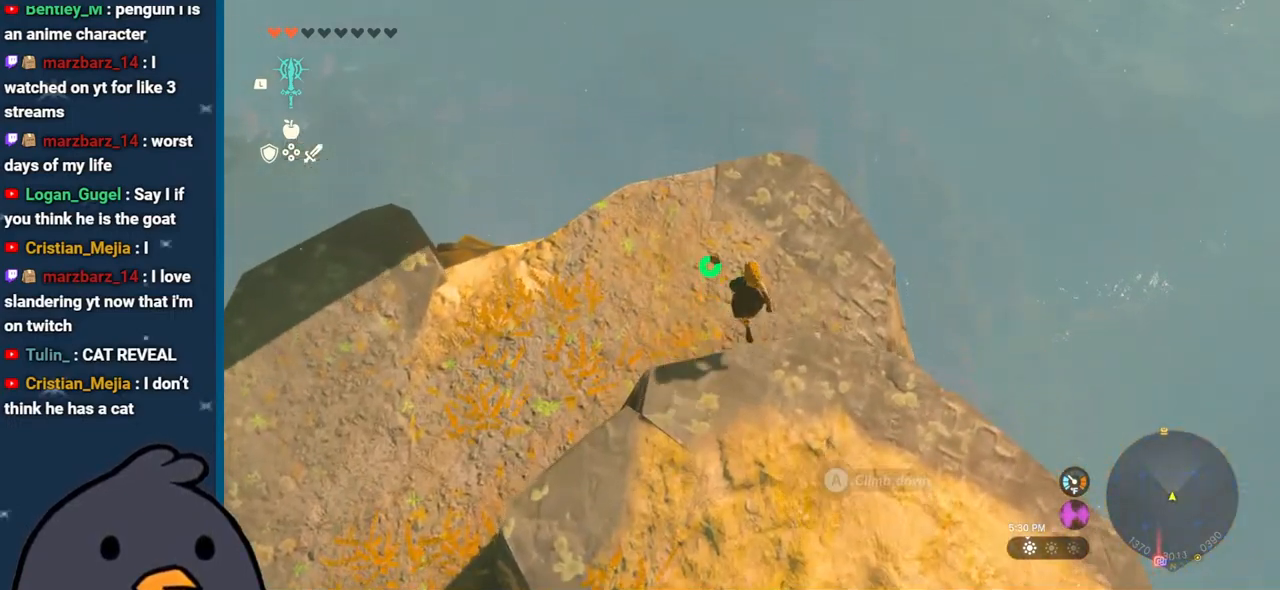
{"buttons": [], "left_stick": "up", "right_stick": "center", "events": []}
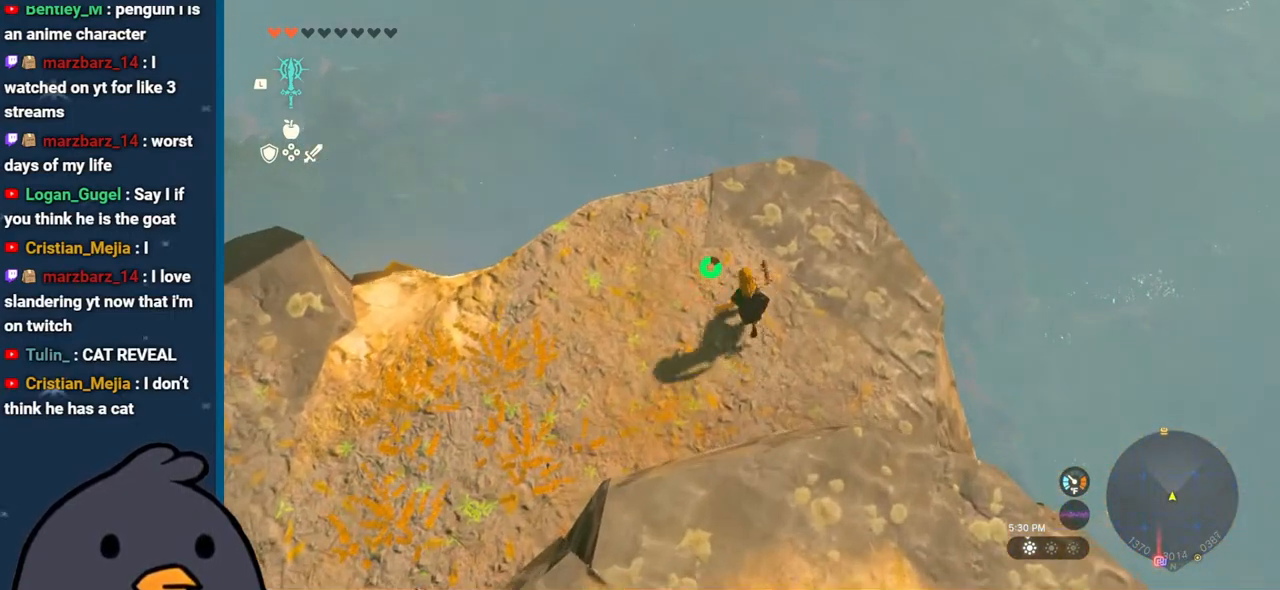
{"buttons": ["X"], "left_stick": "up", "right_stick": "center", "events": [[483, "X", "down"]]}
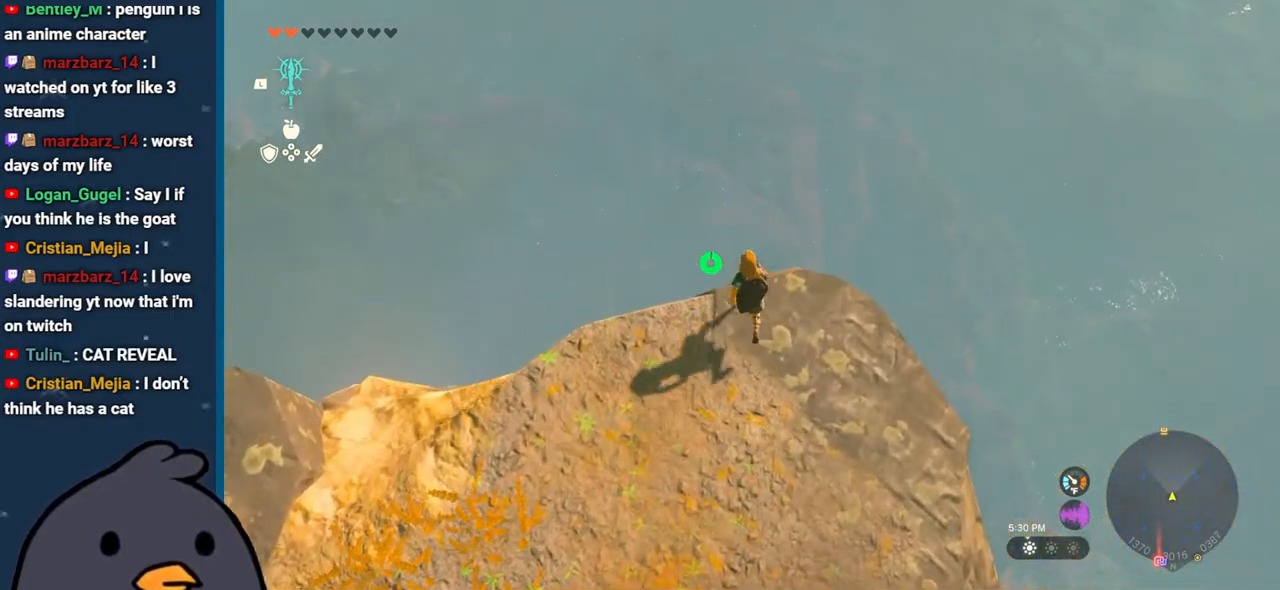
{"buttons": [], "left_stick": "up", "right_stick": "center", "events": [[133, "X", "up"], [200, "X", "down"], [317, "X", "up"]]}